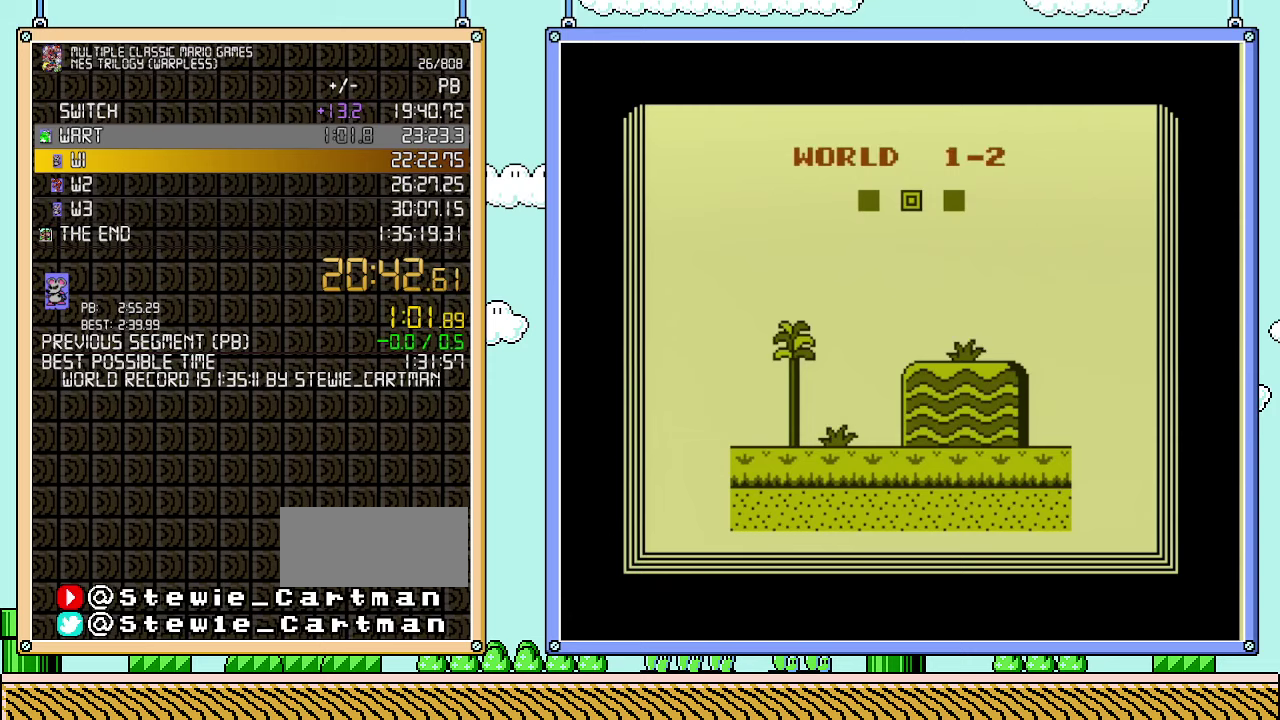
Gameplay with a controller (Nintendo layout); each line is a JSON object with the inputs held at the frame after it. "events" lists button and stick changes between this image and that frame as [ms after this image, input, new state], when the widget could be followed in between. Not read: L3 R3.
{"buttons": ["B"], "events": [[100, "B", "down"]]}
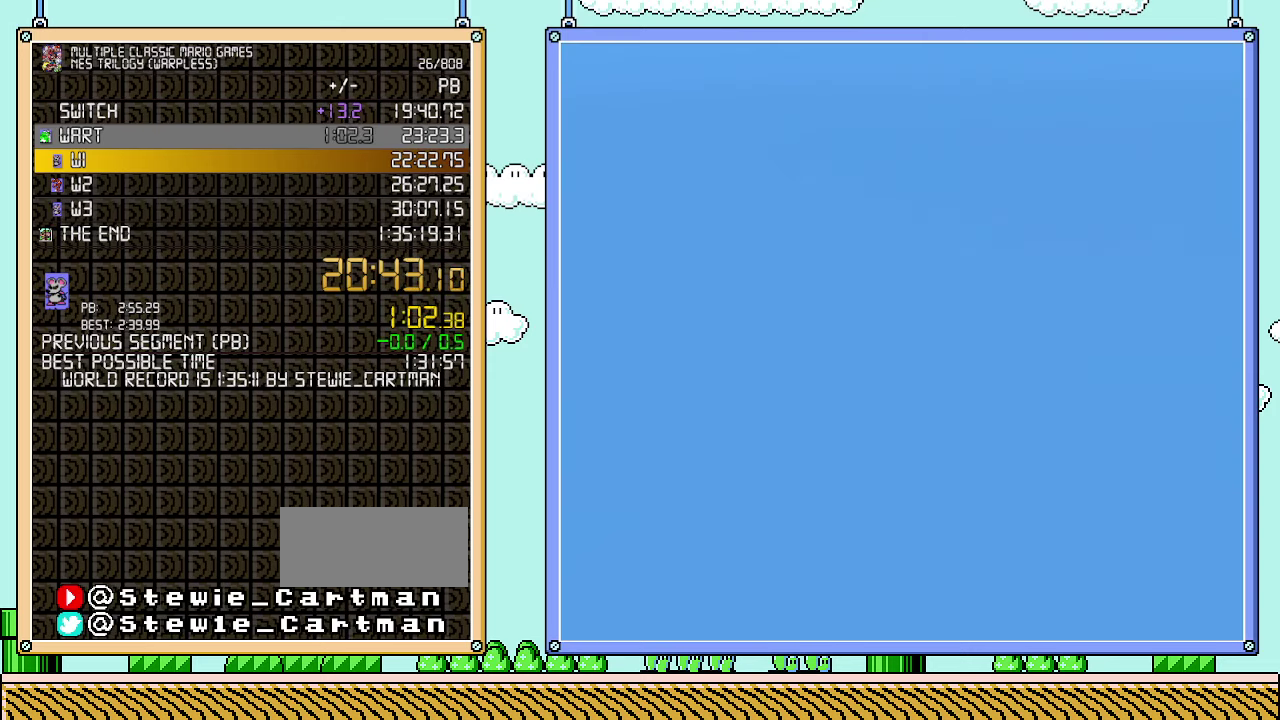
{"buttons": ["B"], "events": []}
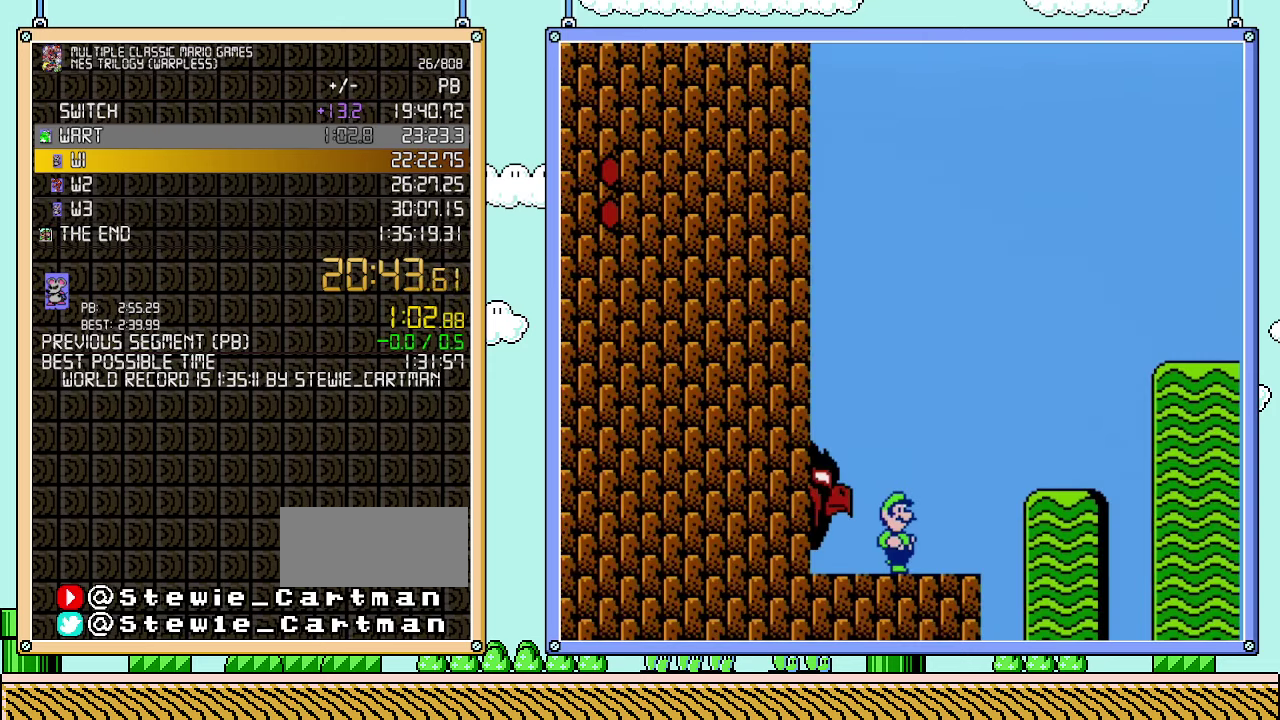
{"buttons": ["B", "DPAD_RIGHT"], "events": [[200, "A", "down"], [200, "DPAD_RIGHT", "down"], [317, "A", "up"]]}
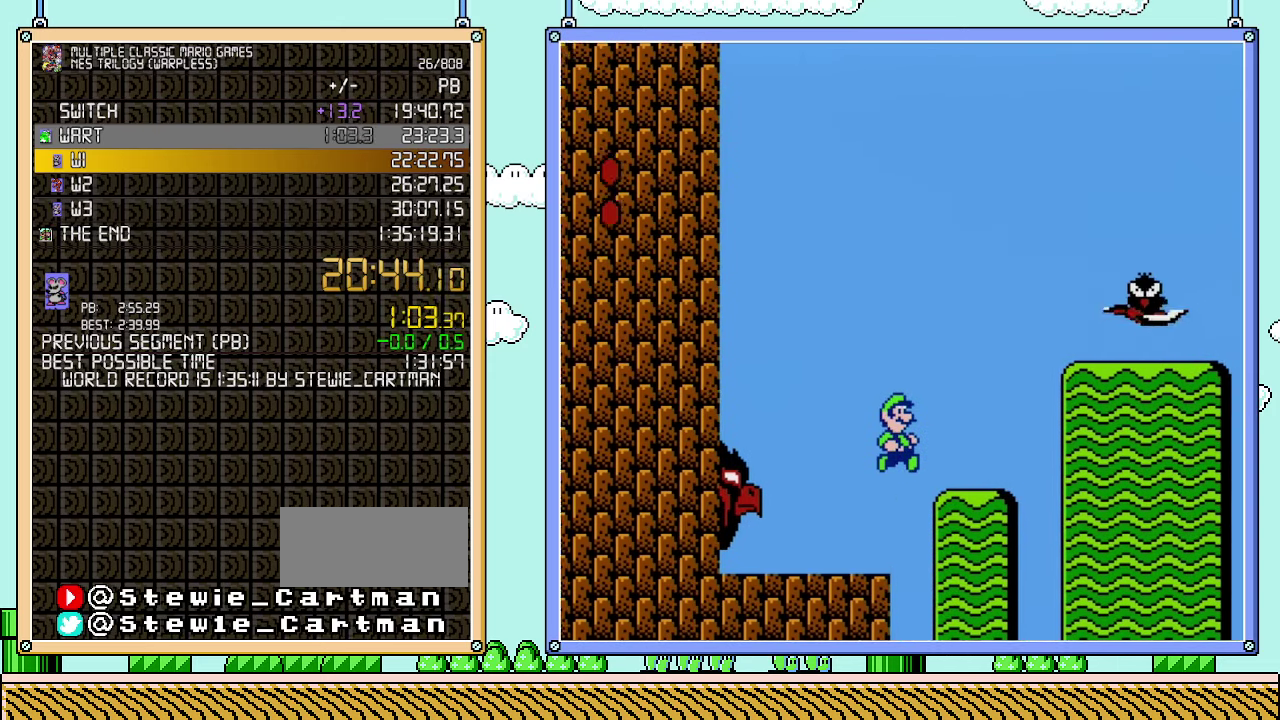
{"buttons": ["A", "B", "DPAD_RIGHT"], "events": [[250, "DPAD_DOWN", "down"], [283, "DPAD_RIGHT", "up"], [317, "A", "down"], [383, "A", "up"], [417, "DPAD_DOWN", "up"], [417, "DPAD_RIGHT", "down"], [450, "A", "down"]]}
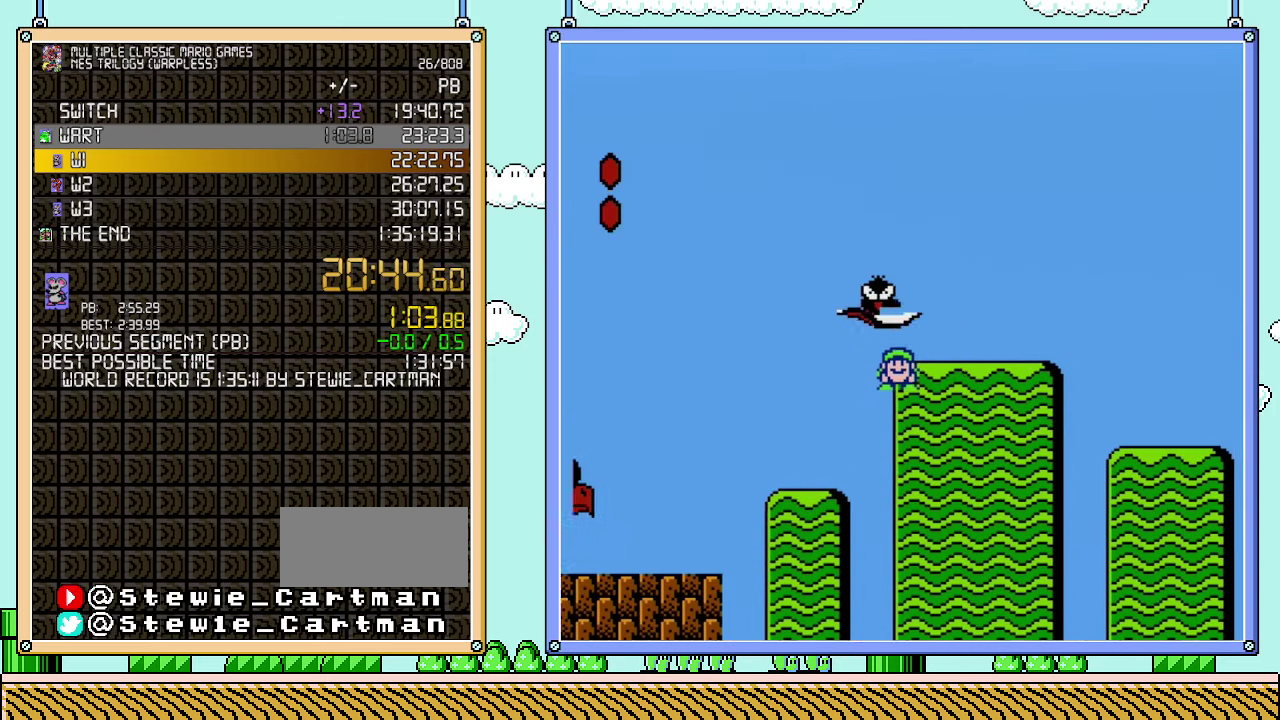
{"buttons": ["B", "DPAD_RIGHT"], "events": [[283, "A", "up"]]}
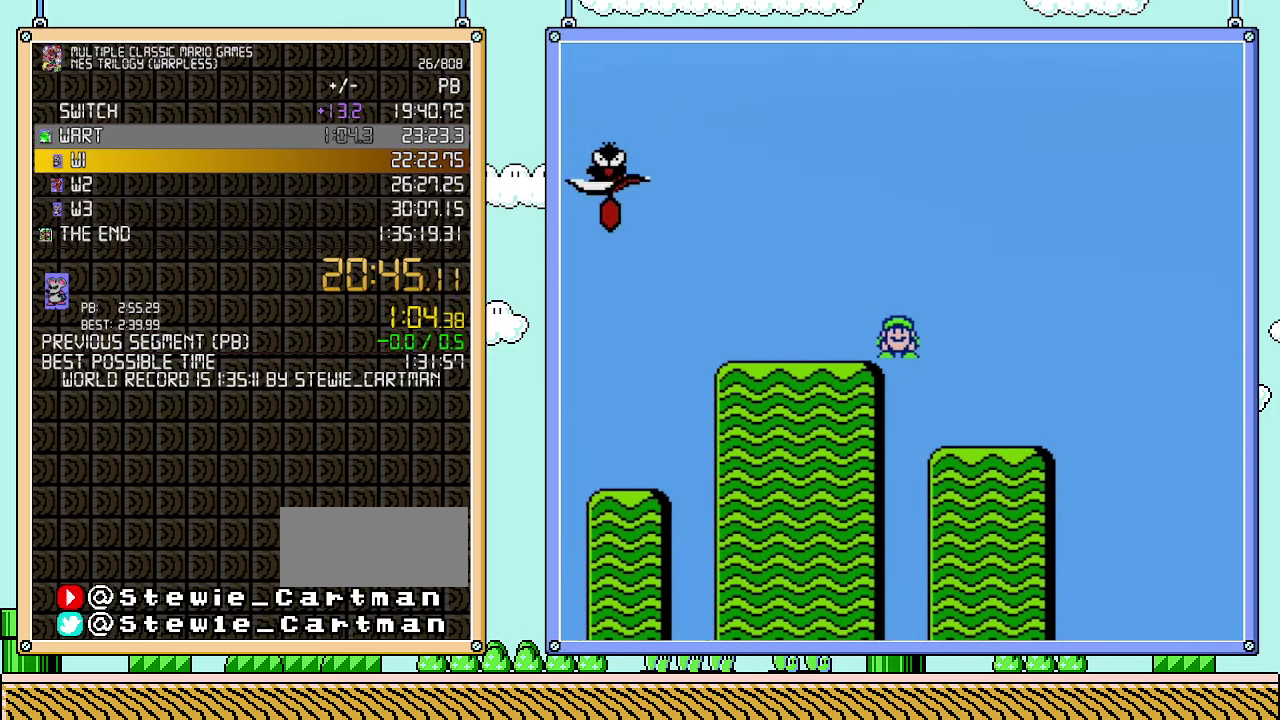
{"buttons": ["A", "B", "DPAD_RIGHT"], "events": [[383, "A", "down"]]}
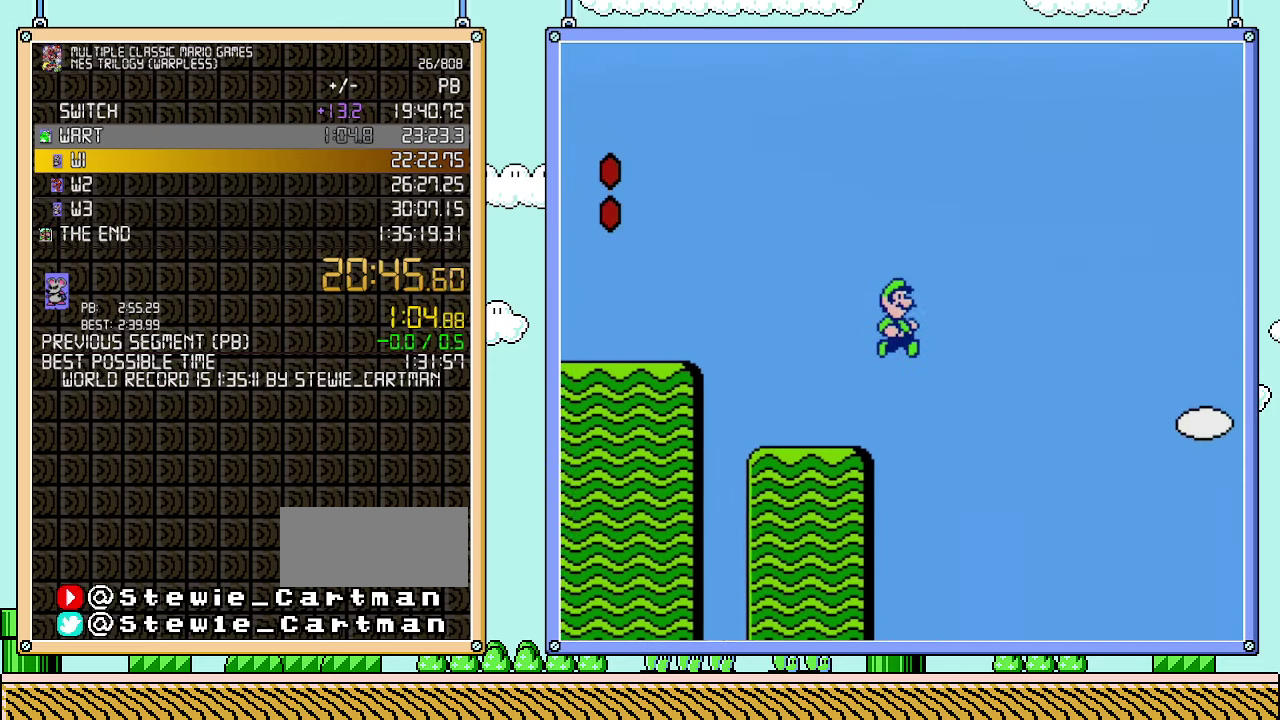
{"buttons": ["A", "B", "DPAD_RIGHT"], "events": []}
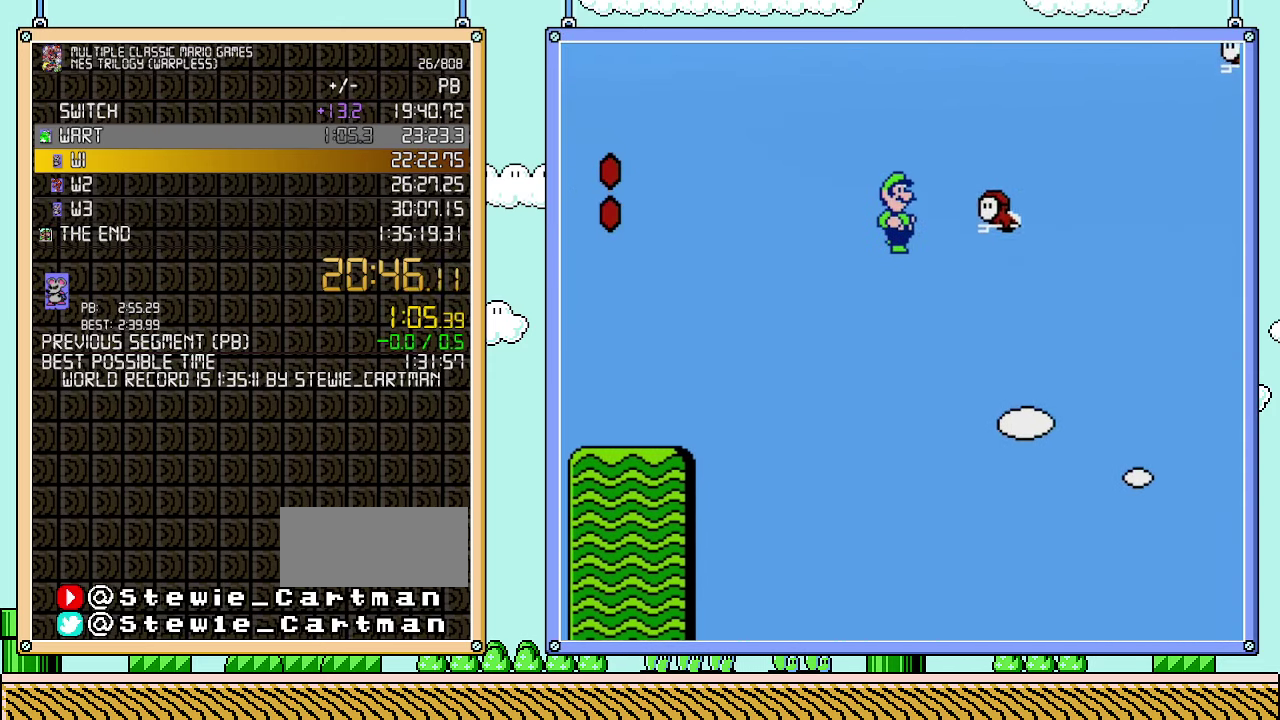
{"buttons": ["A", "B", "DPAD_RIGHT"], "events": [[133, "A", "up"], [250, "A", "down"]]}
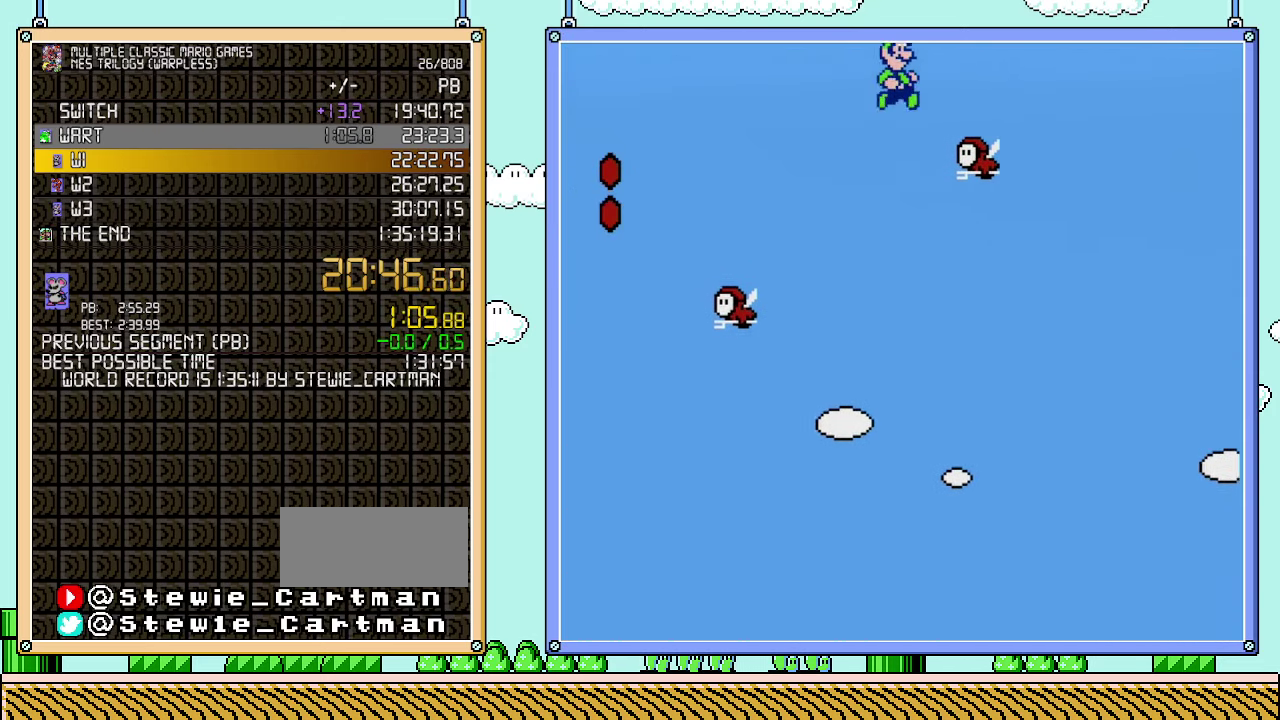
{"buttons": ["A", "B", "DPAD_RIGHT"], "events": []}
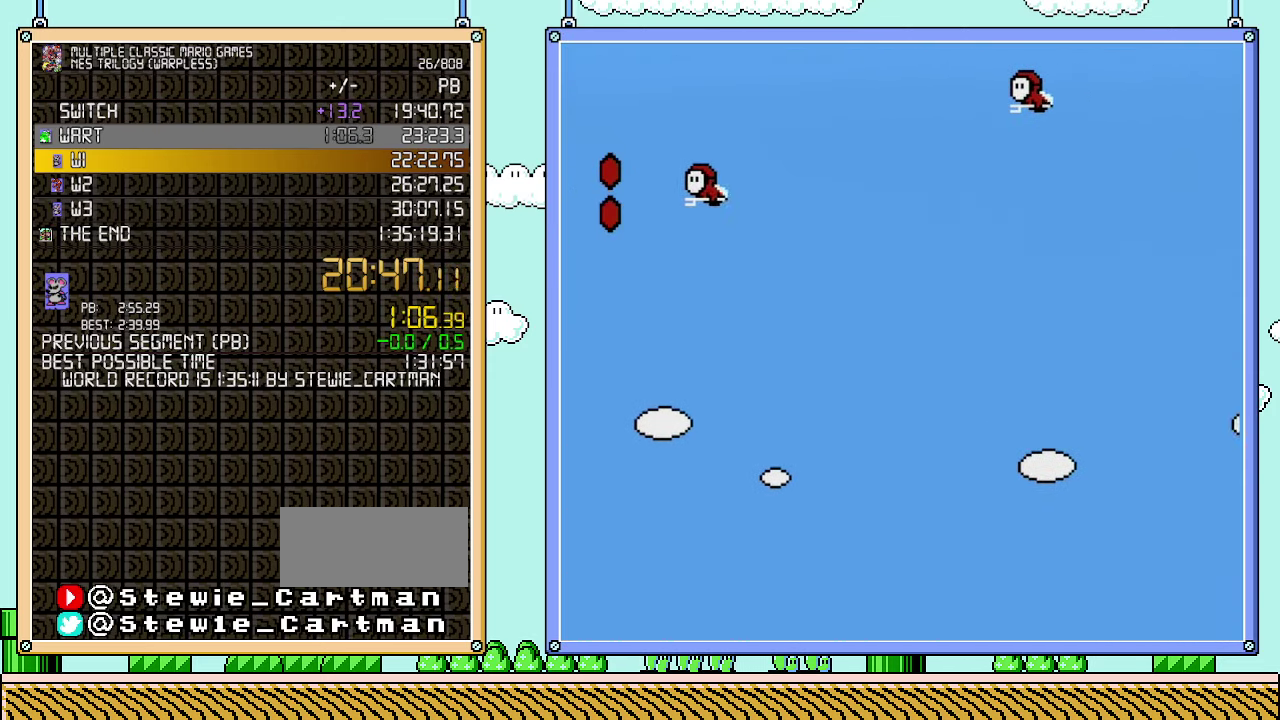
{"buttons": ["A", "B", "DPAD_RIGHT"], "events": []}
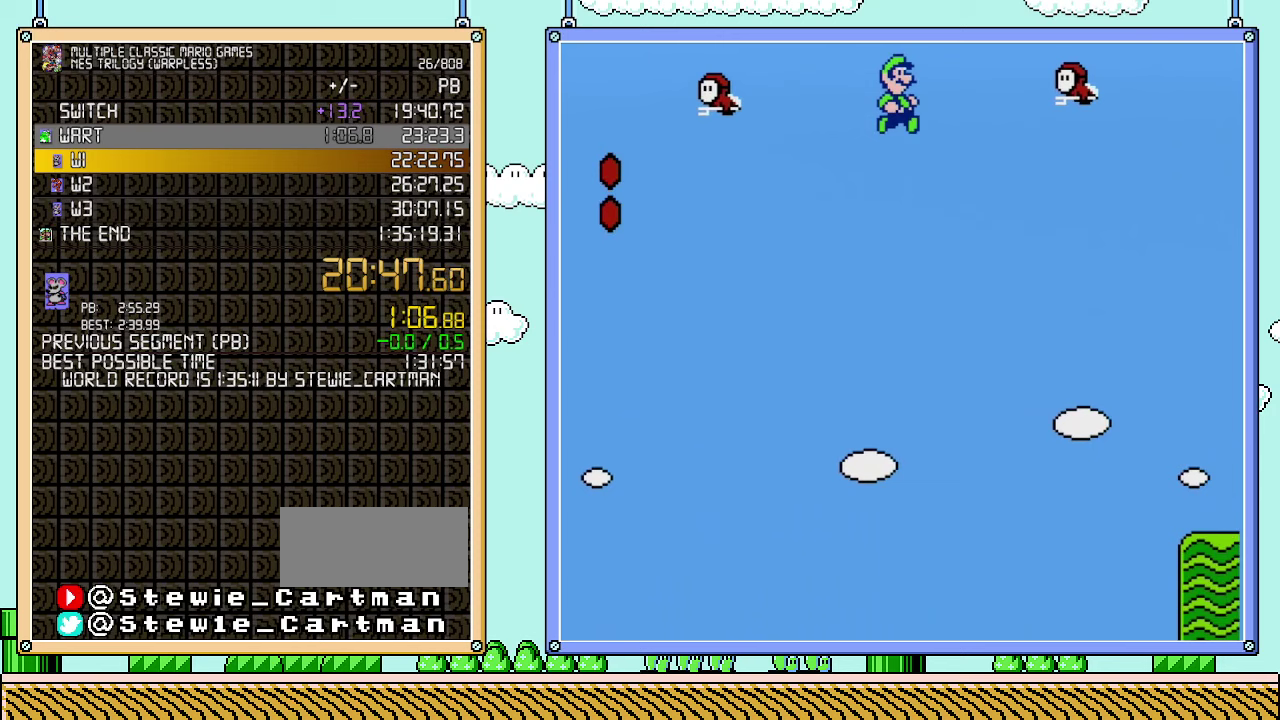
{"buttons": ["A", "B", "DPAD_RIGHT"], "events": []}
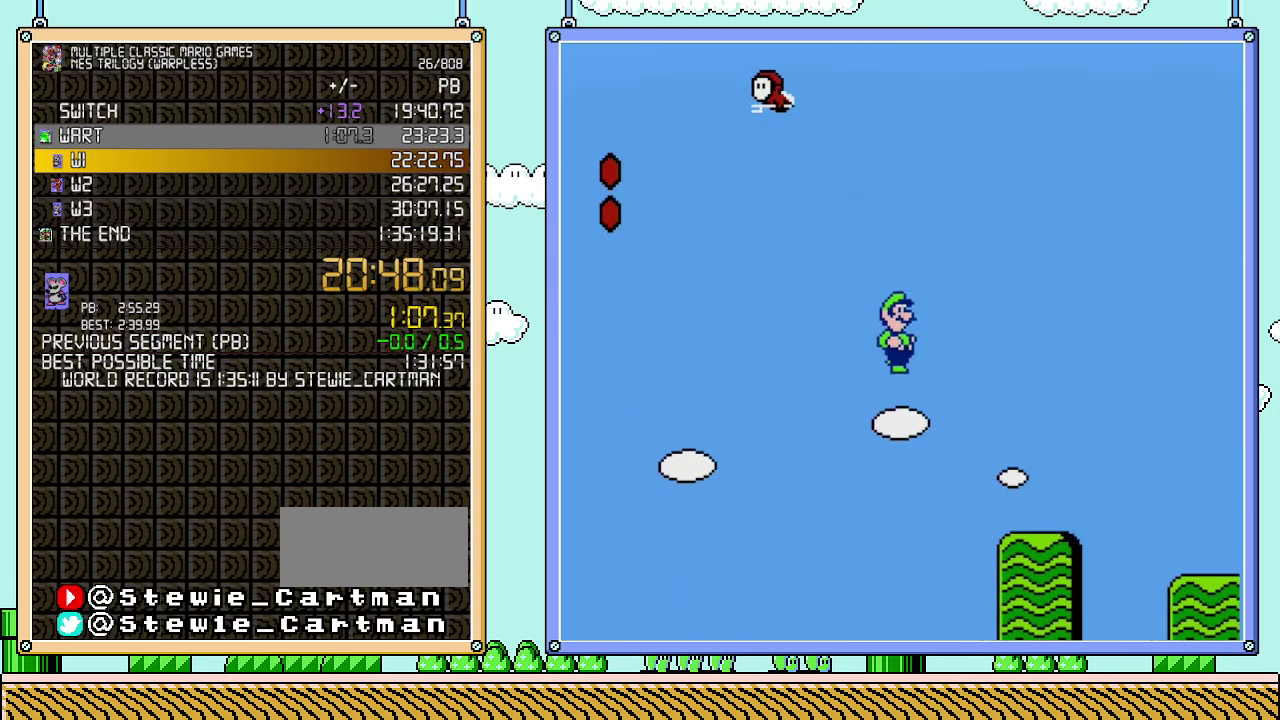
{"buttons": ["A", "B", "DPAD_RIGHT"], "events": []}
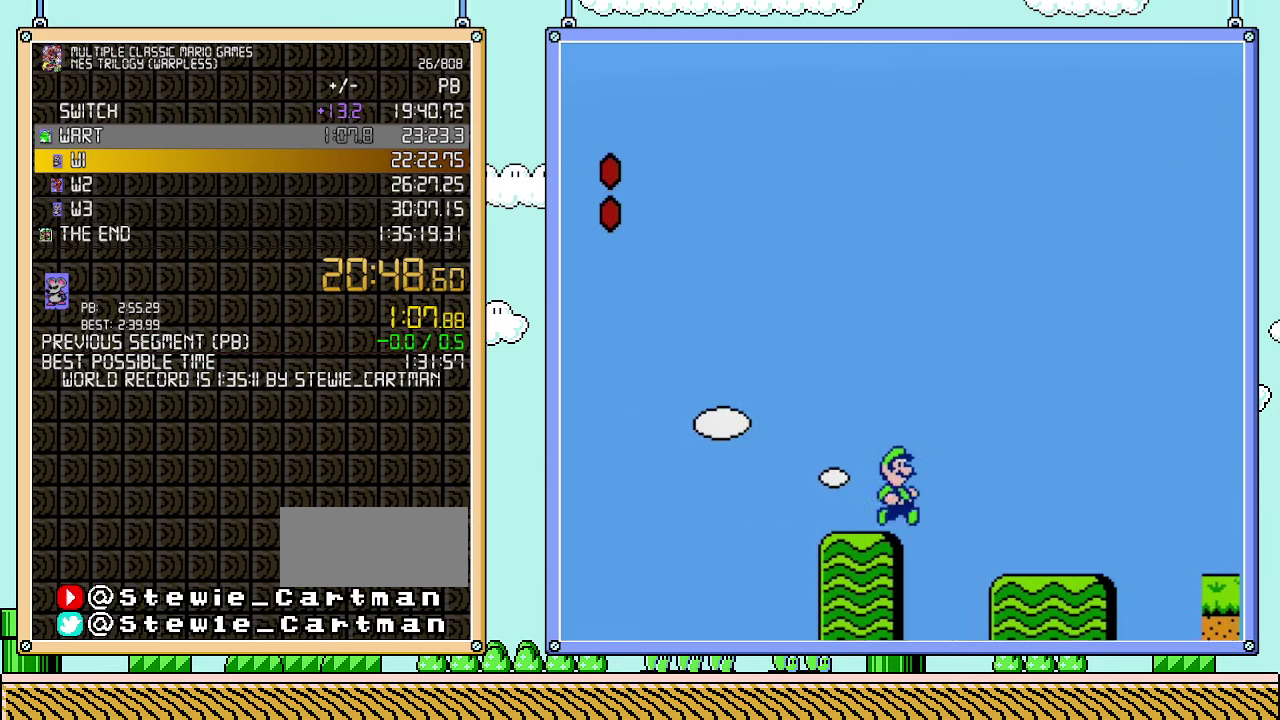
{"buttons": ["B", "DPAD_RIGHT"], "events": [[417, "A", "up"]]}
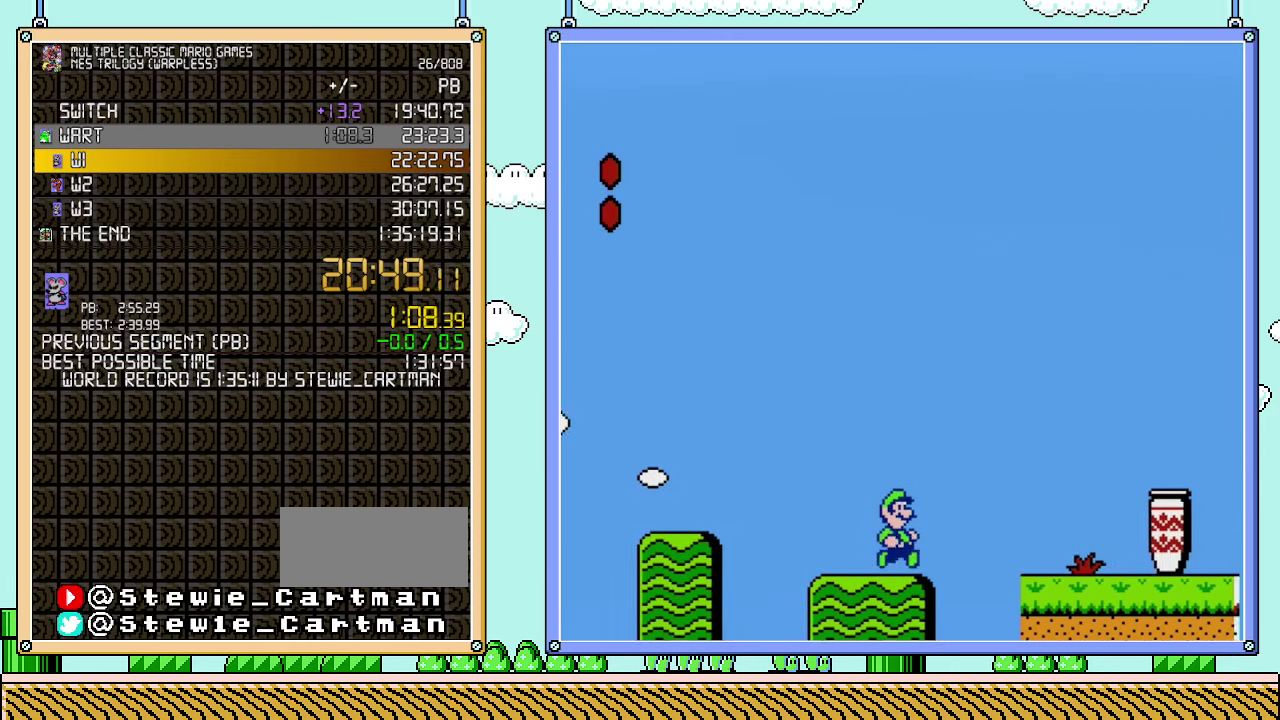
{"buttons": ["A", "B", "DPAD_RIGHT"], "events": [[167, "A", "down"]]}
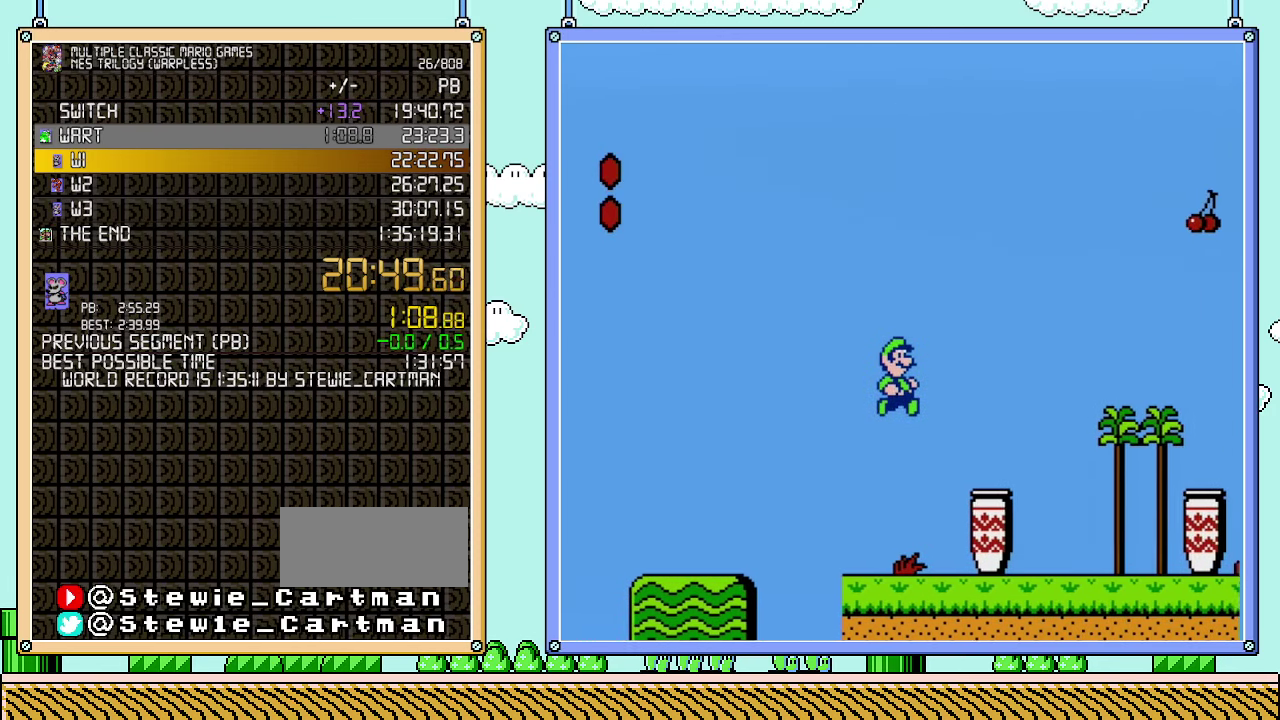
{"buttons": ["B", "DPAD_RIGHT"], "events": [[483, "A", "up"]]}
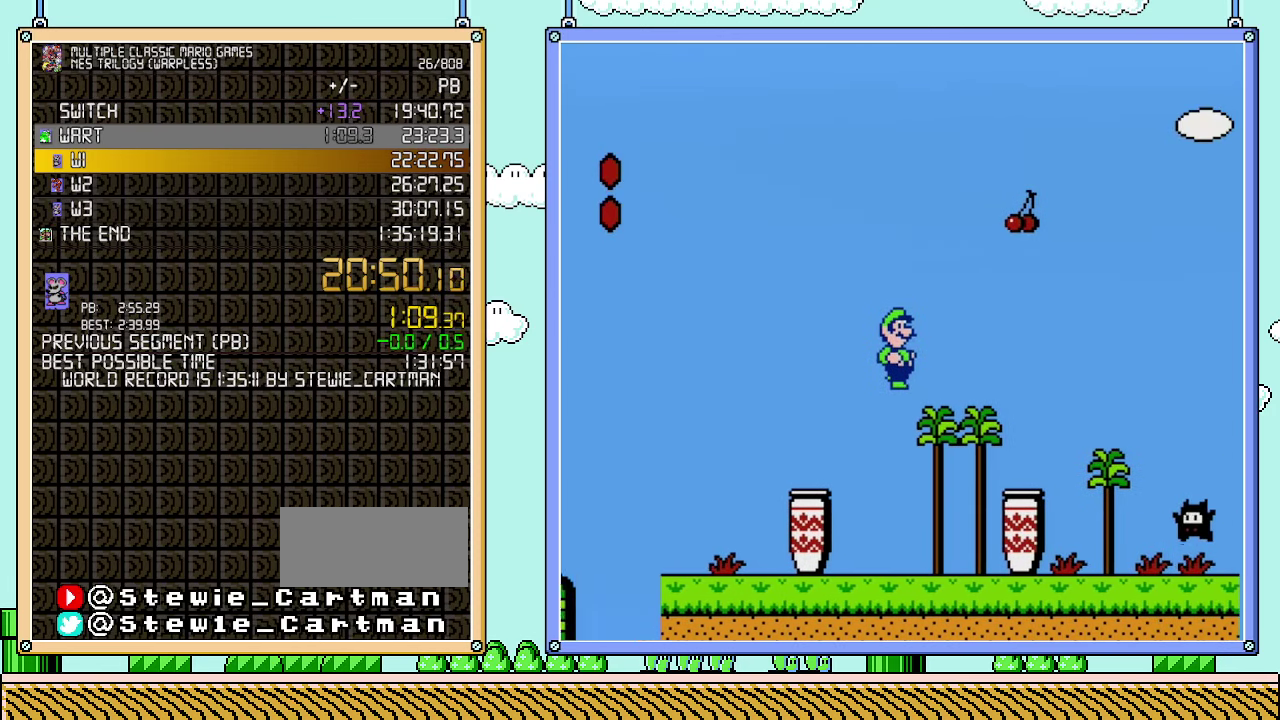
{"buttons": ["B", "DPAD_DOWN"], "events": [[350, "DPAD_DOWN", "down"], [350, "DPAD_RIGHT", "up"]]}
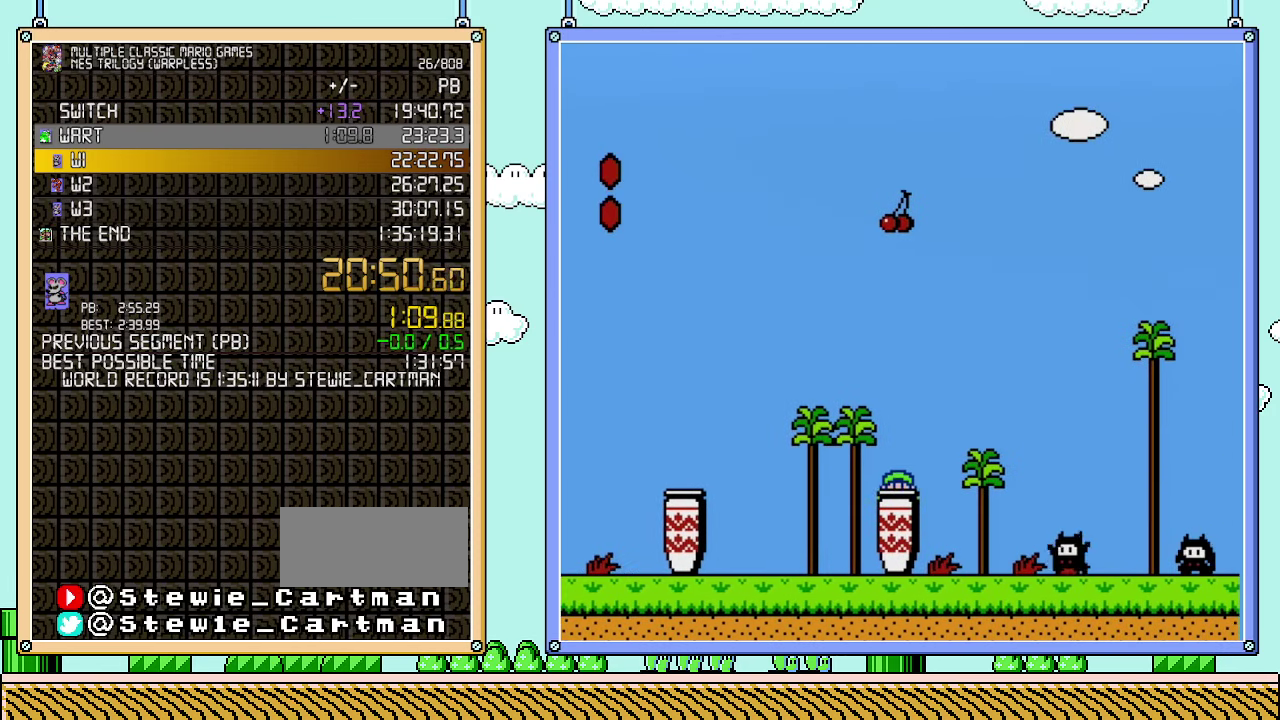
{"buttons": ["B"], "events": [[483, "DPAD_DOWN", "up"]]}
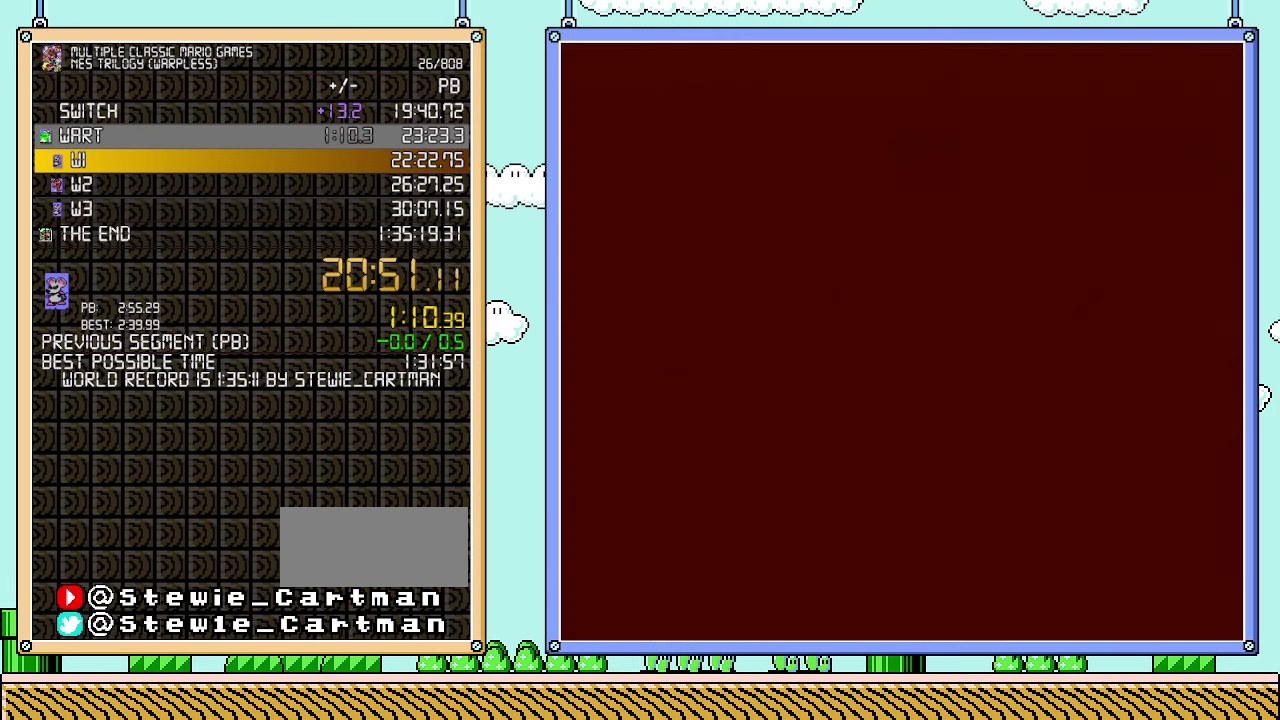
{"buttons": ["B"], "events": []}
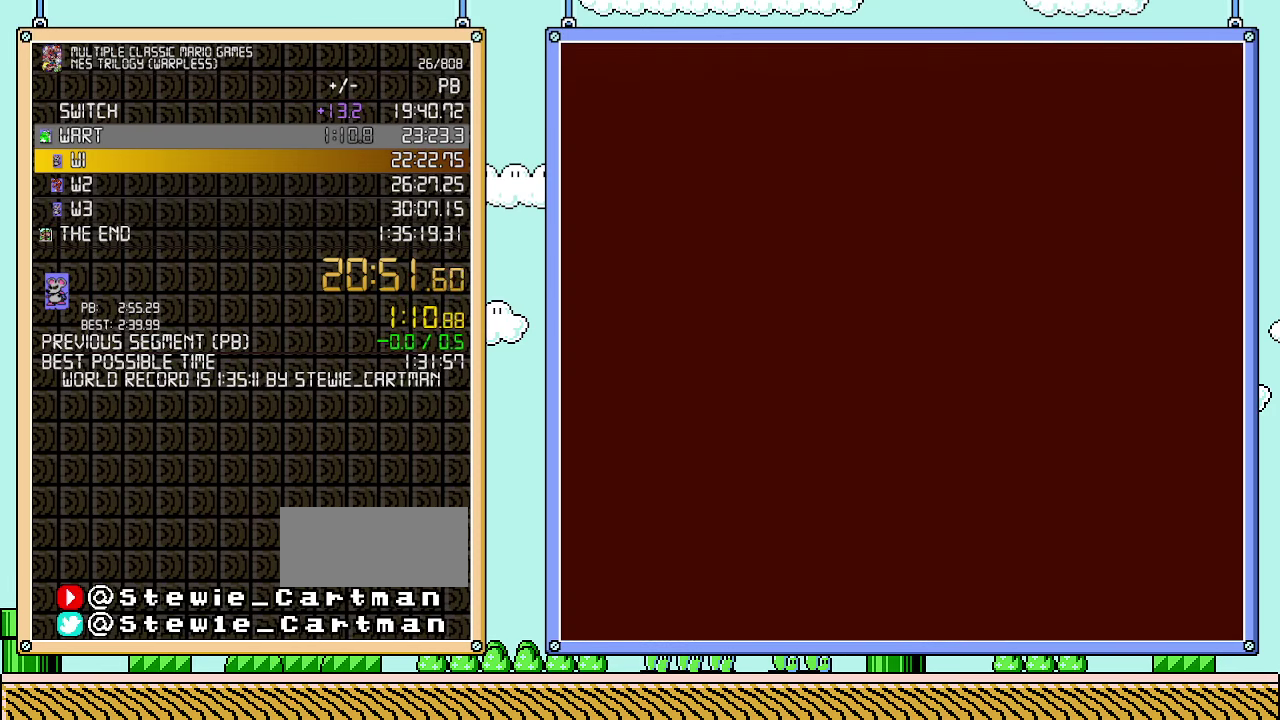
{"buttons": ["B"], "events": []}
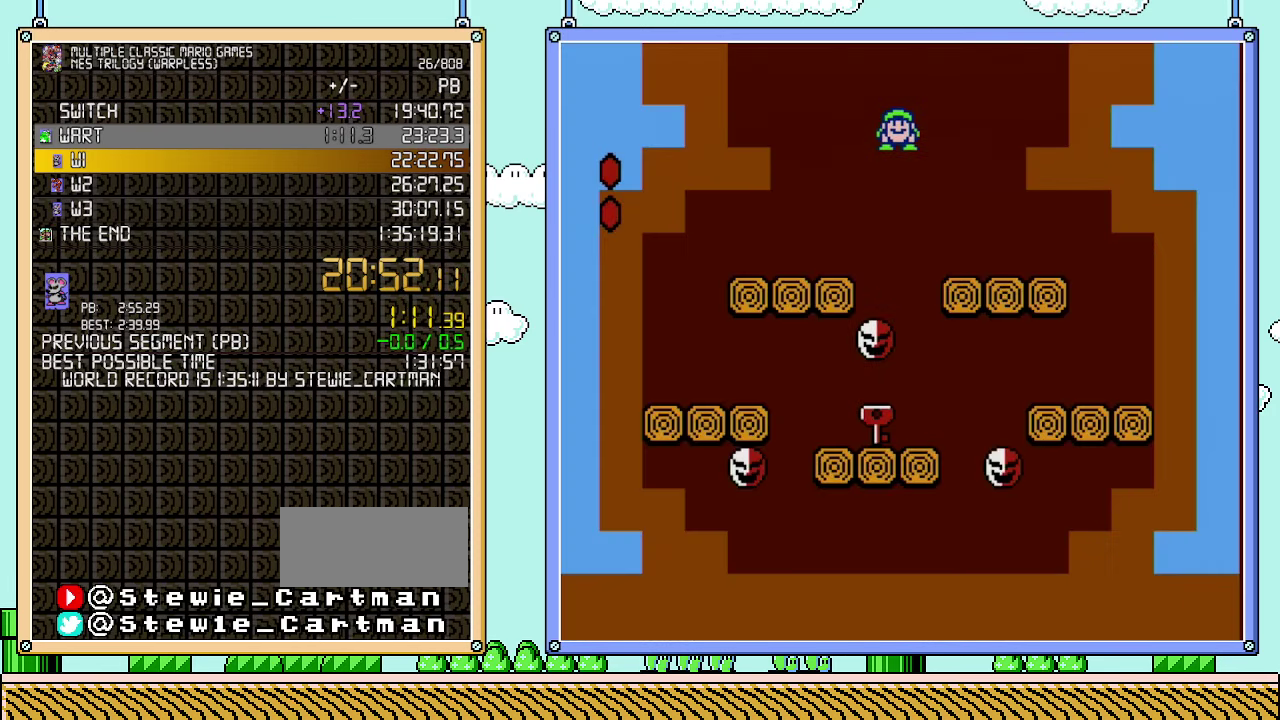
{"buttons": ["DPAD_RIGHT"], "events": [[317, "DPAD_LEFT", "down"], [450, "DPAD_LEFT", "up"], [483, "B", "up"], [500, "DPAD_RIGHT", "down"]]}
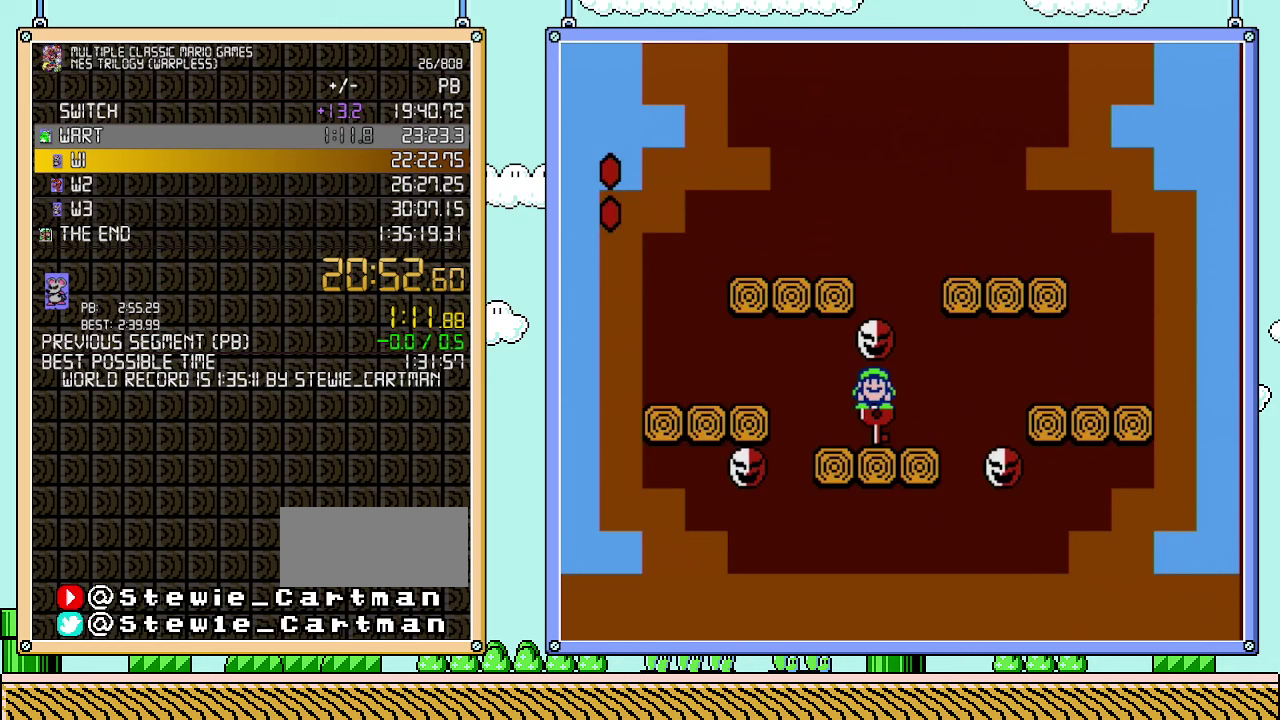
{"buttons": ["B"], "events": [[100, "B", "down"], [100, "DPAD_RIGHT", "up"]]}
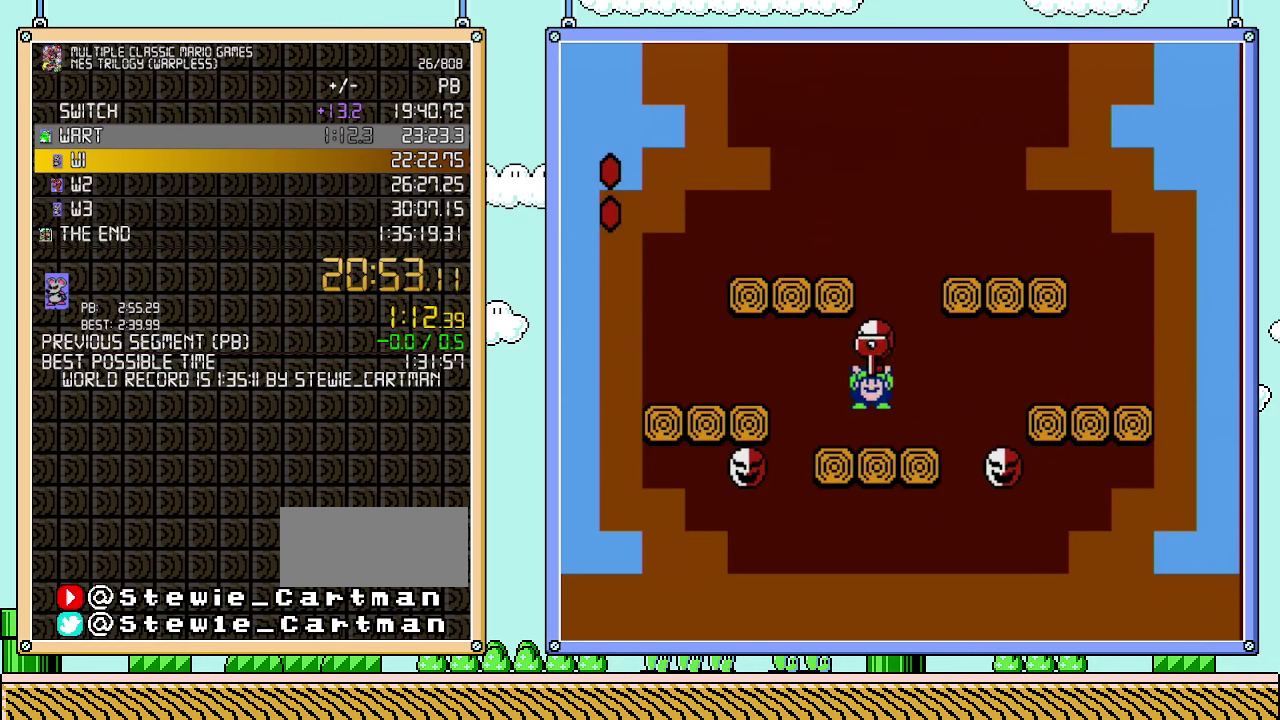
{"buttons": ["A", "B", "DPAD_LEFT"], "events": [[67, "DPAD_RIGHT", "down"], [383, "A", "down"], [417, "DPAD_LEFT", "down"], [417, "DPAD_RIGHT", "up"]]}
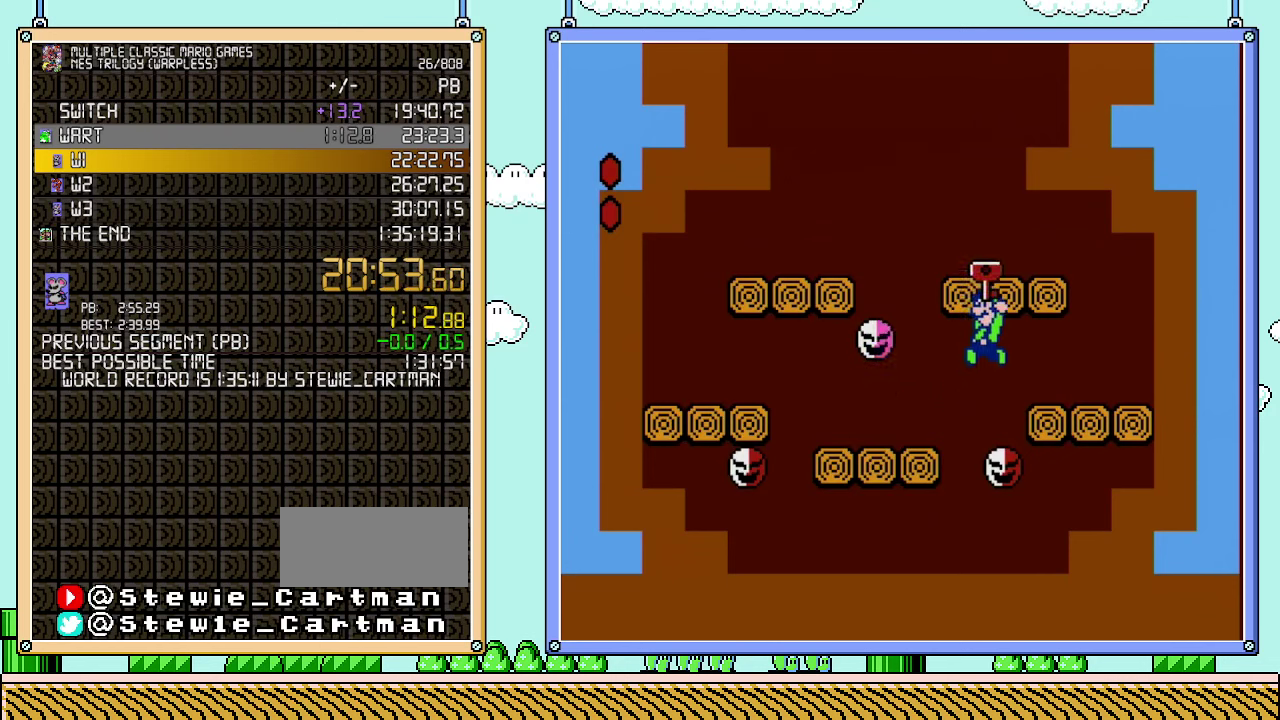
{"buttons": ["A", "B", "DPAD_LEFT"], "events": [[133, "DPAD_LEFT", "up"], [350, "DPAD_LEFT", "down"]]}